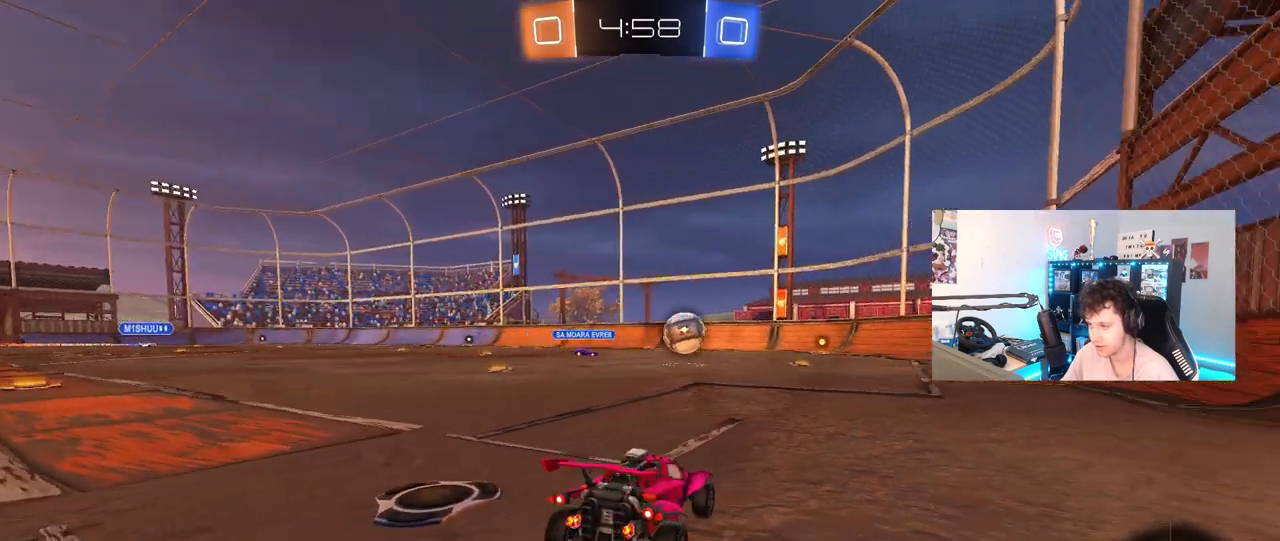
Gameplay with keyboard and mouse; each line is a JSON object with the keys and mouse buttons held at the frame after it. "events" lists presses ("down") and releases ("up") of "1", "2", "3", "4", "5", "a", "alt", "c", "caps_lock", "ctrl", "d", "e", "f", "g", "q", "r", "s", "shift", "space", "t", "tab", "v", "w", "x", "z", "mouse_left", "mouse_wheel" and "mouse_right" between this image and that frame as [ms after this image, input, new state], when the widget could be followed in between. "mouse_left", "mouse_wheel", "mouse_right" = the "left", "wheel", "right" buttons of the "mouse" list. No other keys are recorded. "wheel" means that the mouse wheel is clicked or scrolled. "mouse_move" is the direction in which the mouse moves at that frame (one of eight, or "still"), when it could be read.
{"keys": [], "mouse": [], "mouse_move": "still", "events": [[33, "a", "down"], [267, "a", "up"], [267, "s", "up"]]}
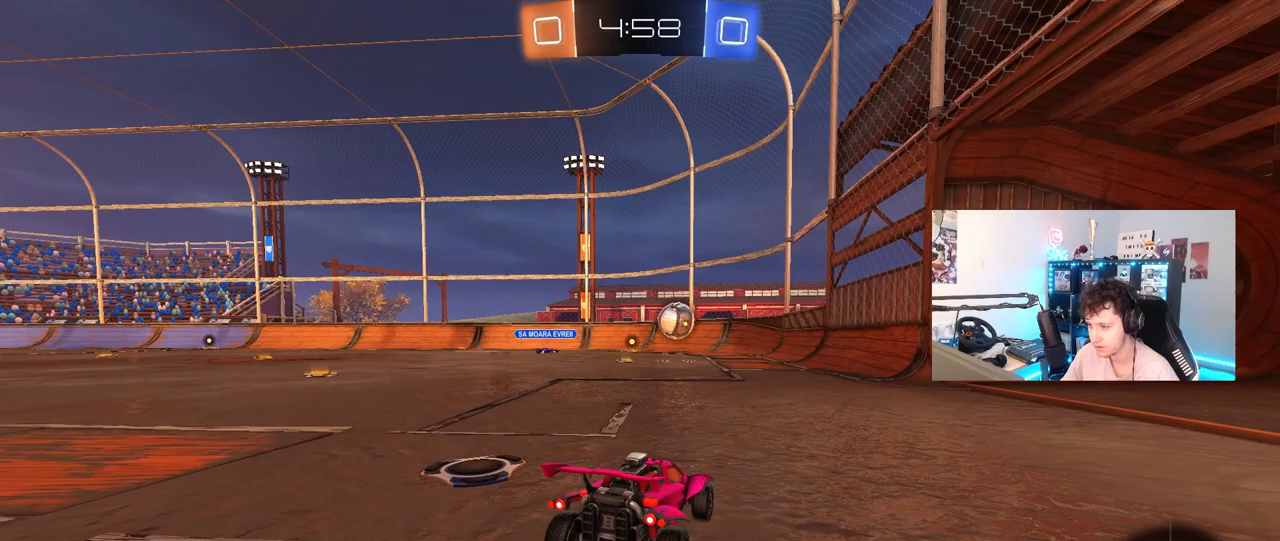
{"keys": ["s"], "mouse": [], "mouse_move": "still", "events": [[50, "s", "down"], [83, "a", "down"], [283, "a", "up"], [333, "s", "up"], [467, "s", "down"]]}
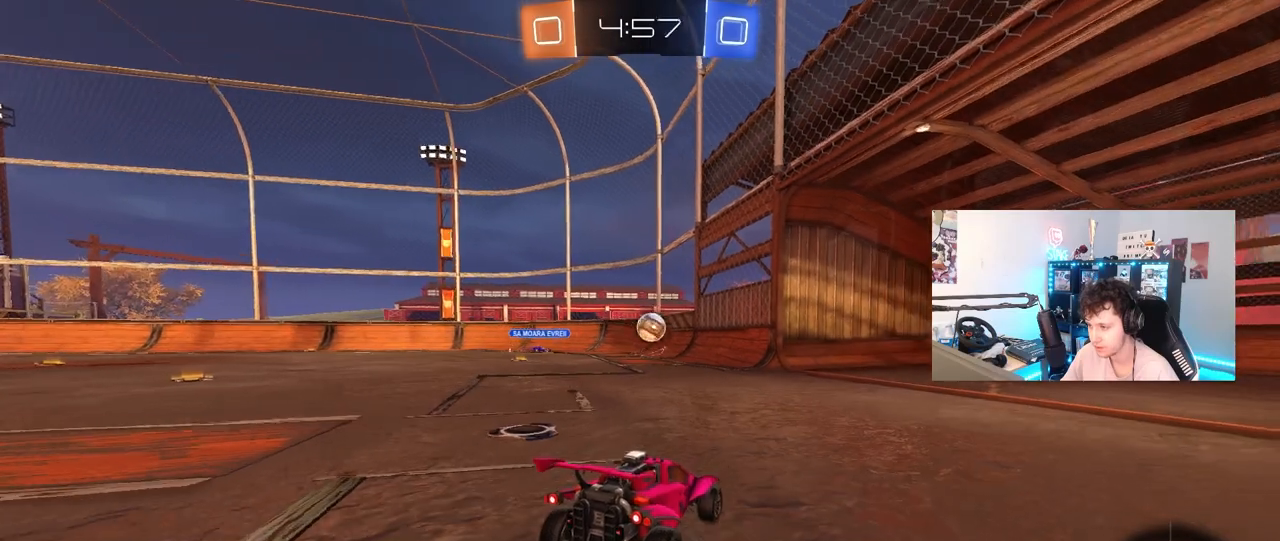
{"keys": ["a", "s"], "mouse": [], "mouse_move": "still", "events": [[100, "s", "up"], [383, "a", "down"], [383, "s", "down"]]}
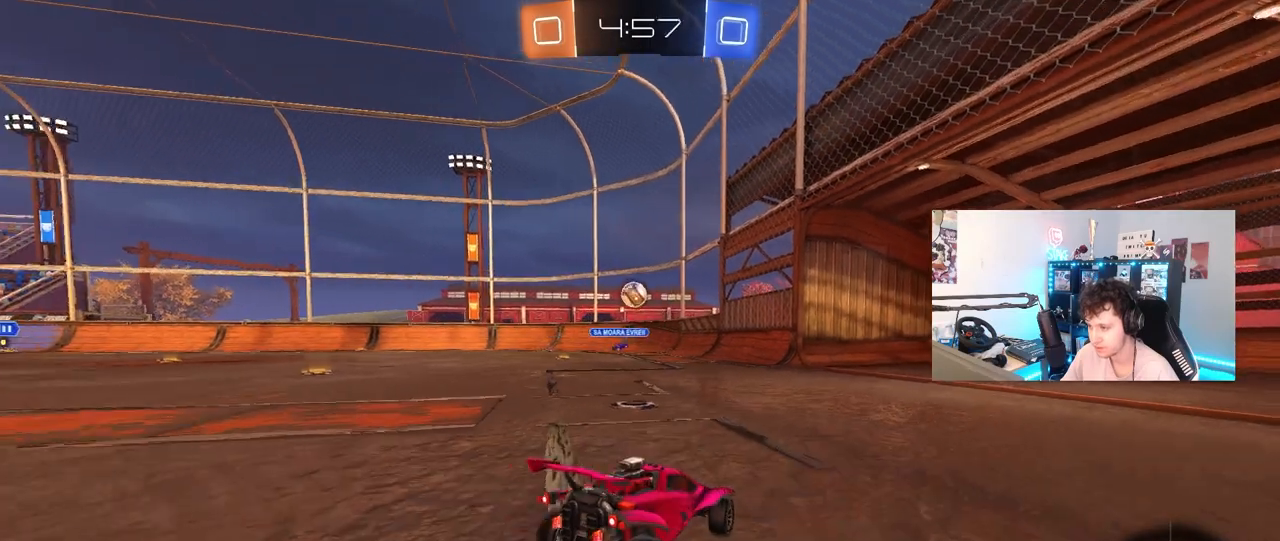
{"keys": ["d", "shift"], "mouse": [], "mouse_move": "still", "events": [[117, "d", "down"], [167, "a", "up"], [217, "shift", "down"], [500, "s", "up"]]}
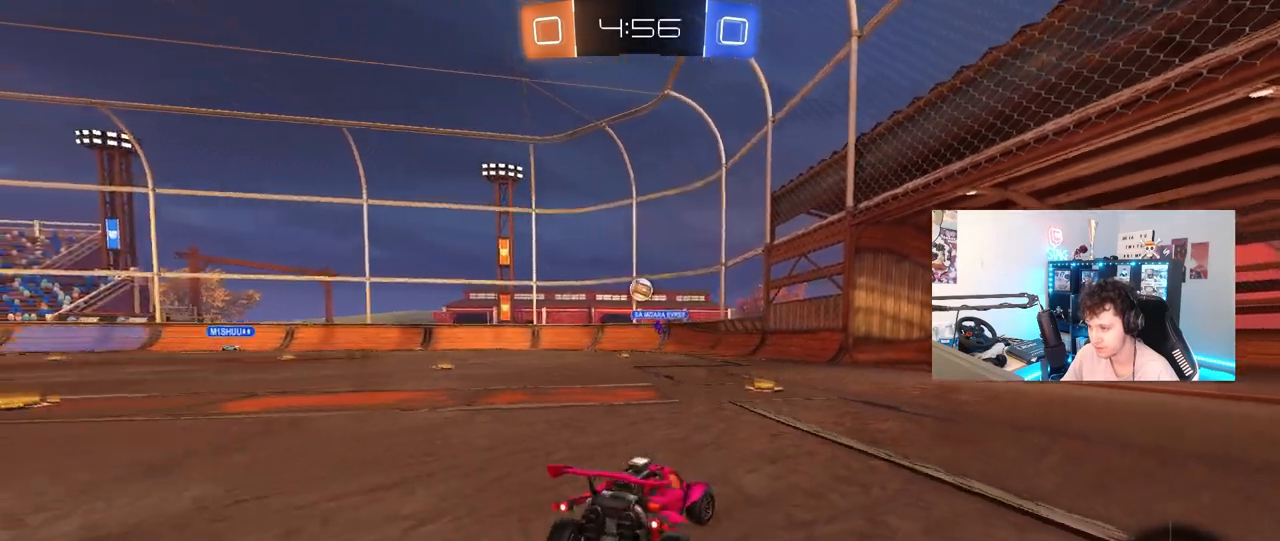
{"keys": ["a", "w"], "mouse": [], "mouse_move": "still", "events": [[133, "d", "up"], [183, "shift", "up"], [183, "w", "down"], [233, "a", "down"]]}
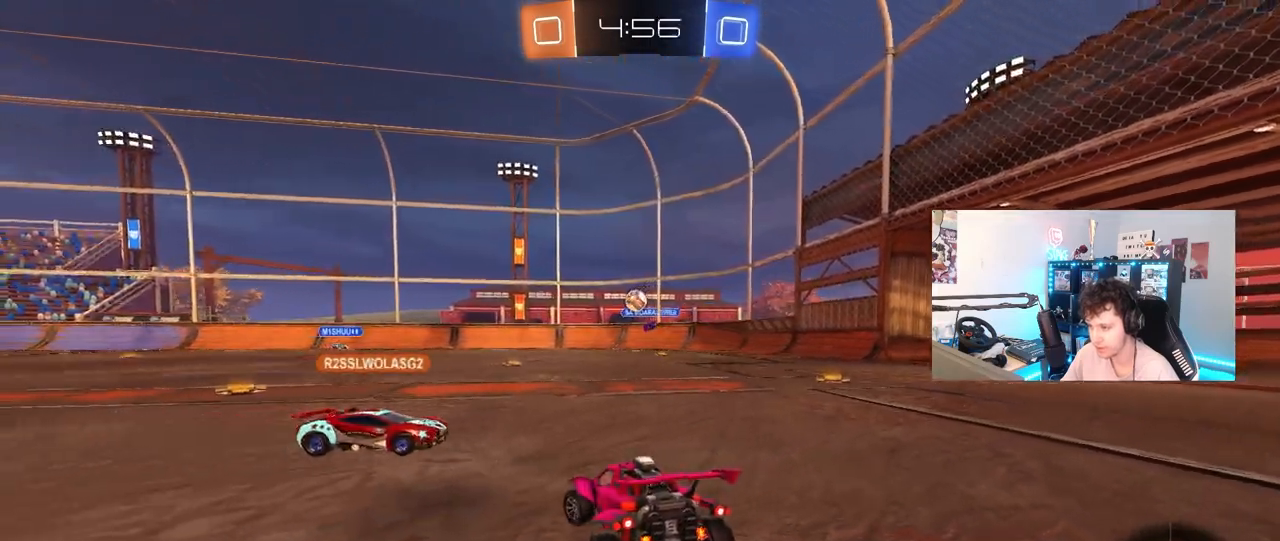
{"keys": ["a", "w"], "mouse": [], "mouse_move": "still", "events": [[333, "mouse_left", "down"], [483, "mouse_left", "up"]]}
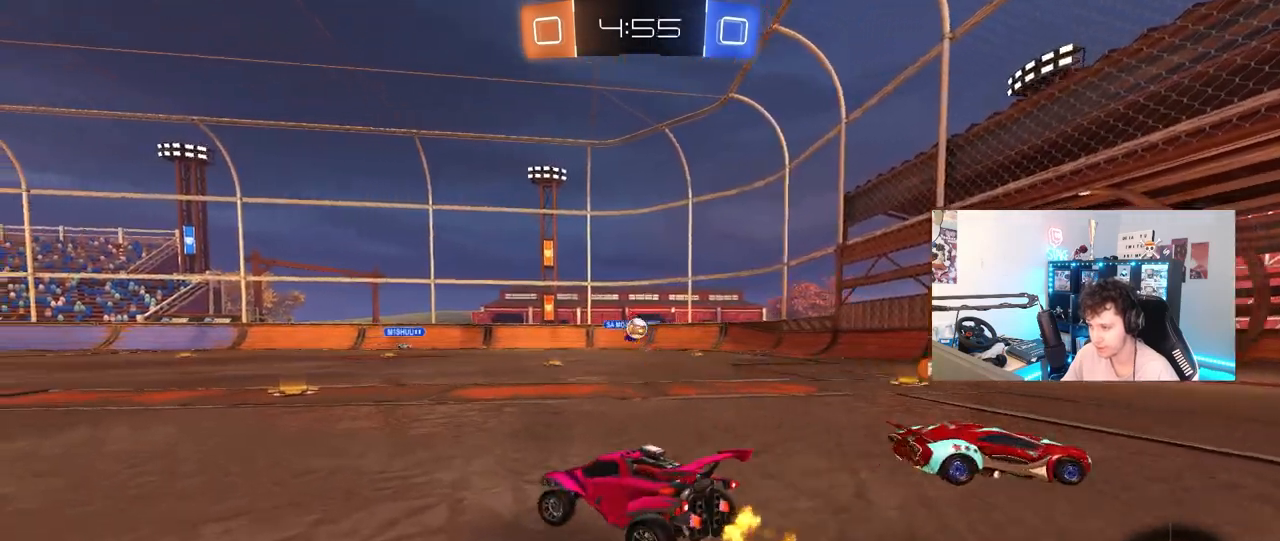
{"keys": ["w"], "mouse": ["left"], "mouse_move": "still", "events": [[167, "a", "up"], [167, "d", "down"], [350, "mouse_left", "down"], [400, "d", "up"]]}
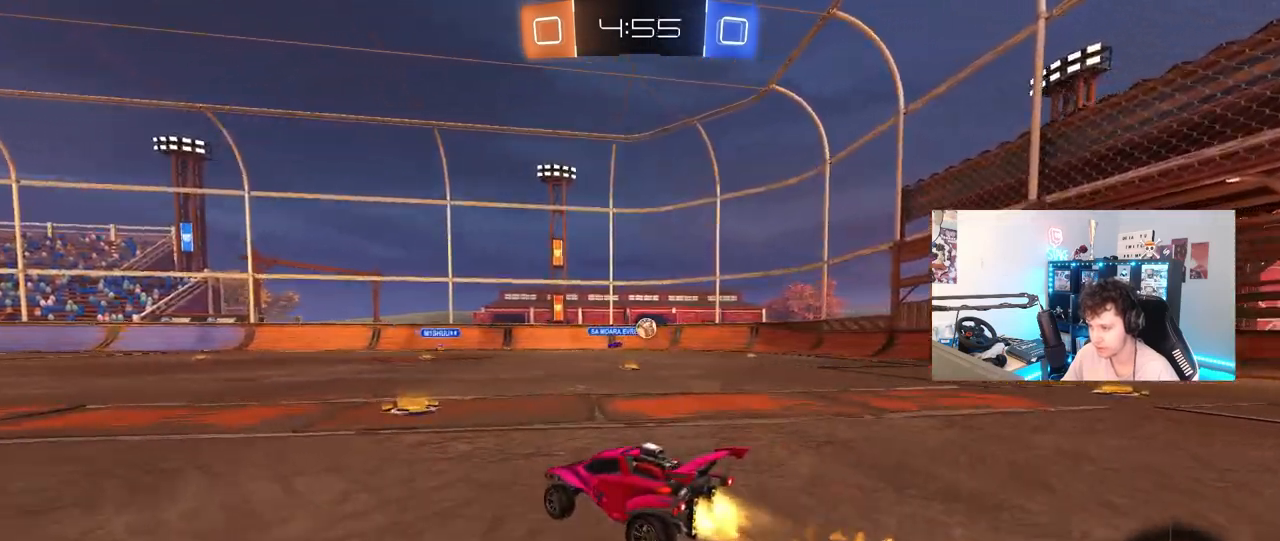
{"keys": ["w"], "mouse": [], "mouse_move": "still", "events": [[233, "mouse_left", "up"], [283, "d", "down"], [417, "d", "up"]]}
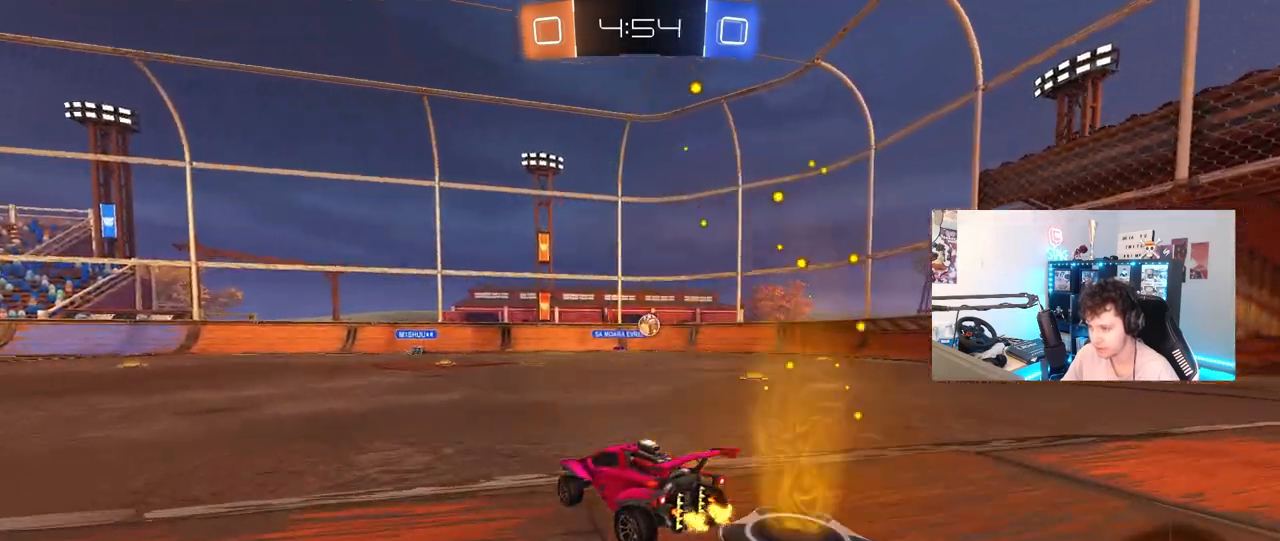
{"keys": ["d", "w"], "mouse": [], "mouse_move": "still", "events": [[250, "a", "down"], [433, "a", "up"], [433, "d", "down"]]}
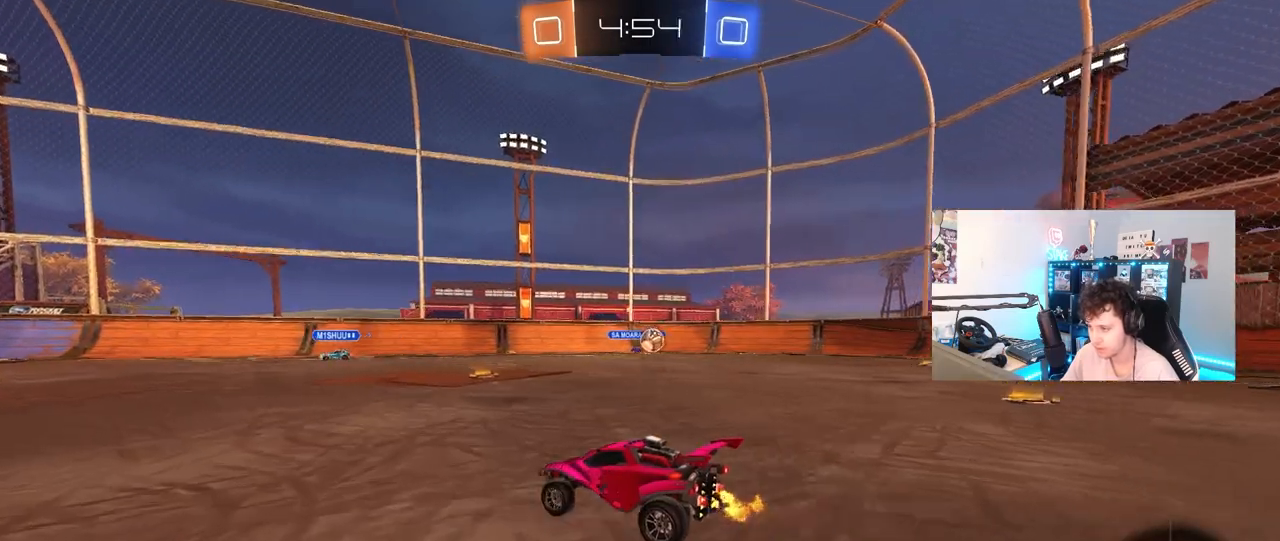
{"keys": ["w"], "mouse": [], "mouse_move": "still", "events": [[217, "shift", "down"], [350, "shift", "up"], [400, "d", "up"]]}
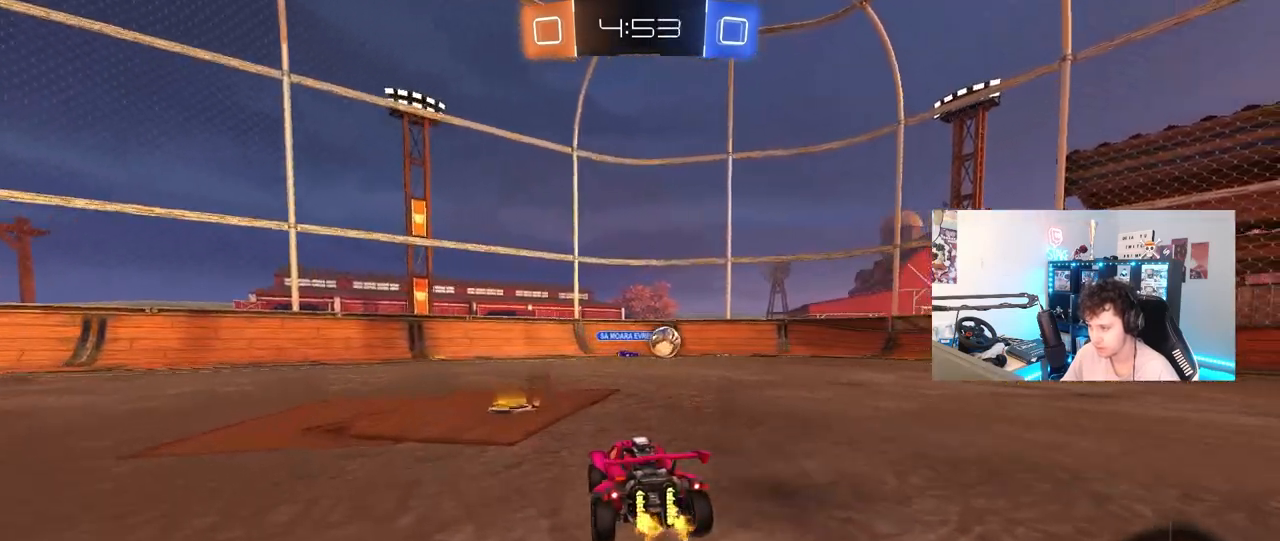
{"keys": ["d", "w"], "mouse": [], "mouse_move": "still", "events": [[83, "d", "down"]]}
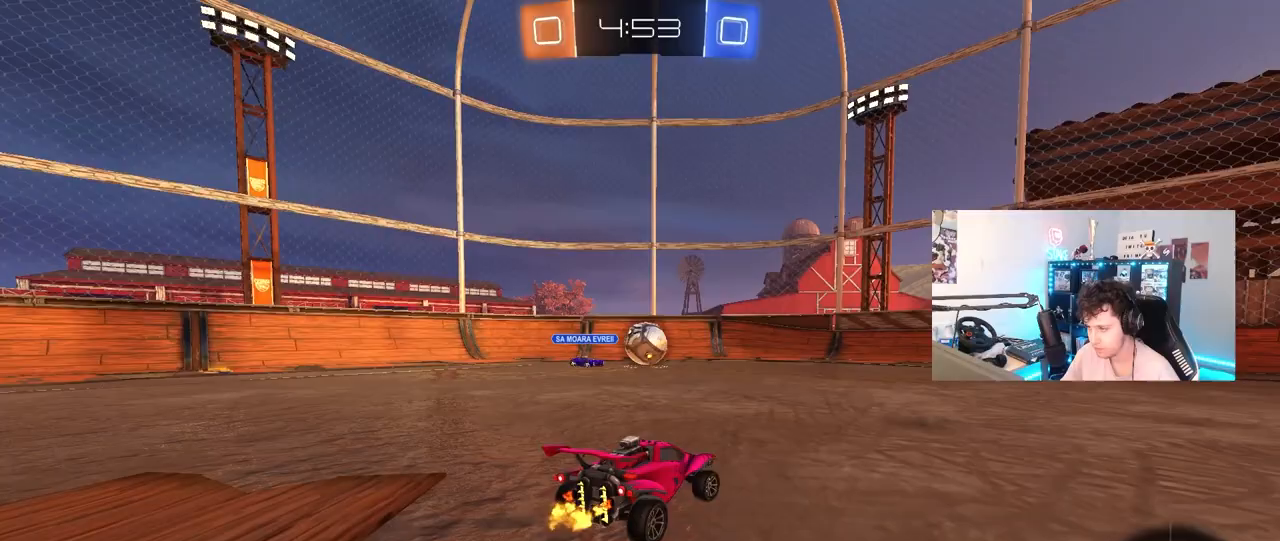
{"keys": [], "mouse": [], "mouse_move": "still", "events": [[17, "w", "up"], [50, "d", "up"], [150, "a", "down"], [250, "s", "down"], [300, "a", "up"], [333, "d", "down"], [333, "s", "up"], [483, "d", "up"]]}
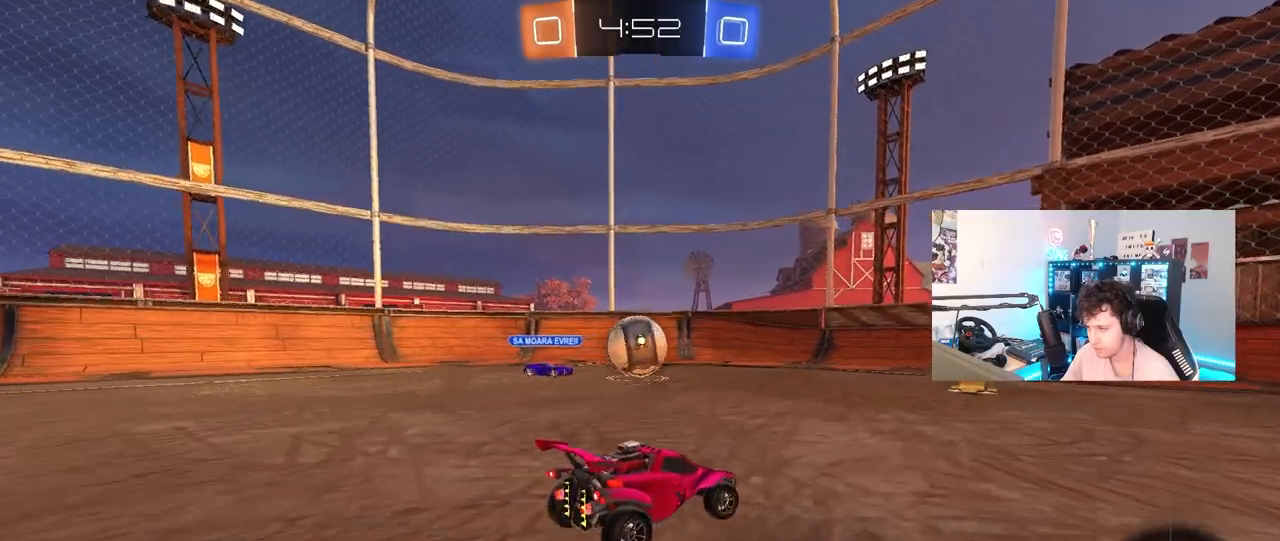
{"keys": [], "mouse": [], "mouse_move": "still", "events": [[33, "a", "down"], [217, "a", "up"]]}
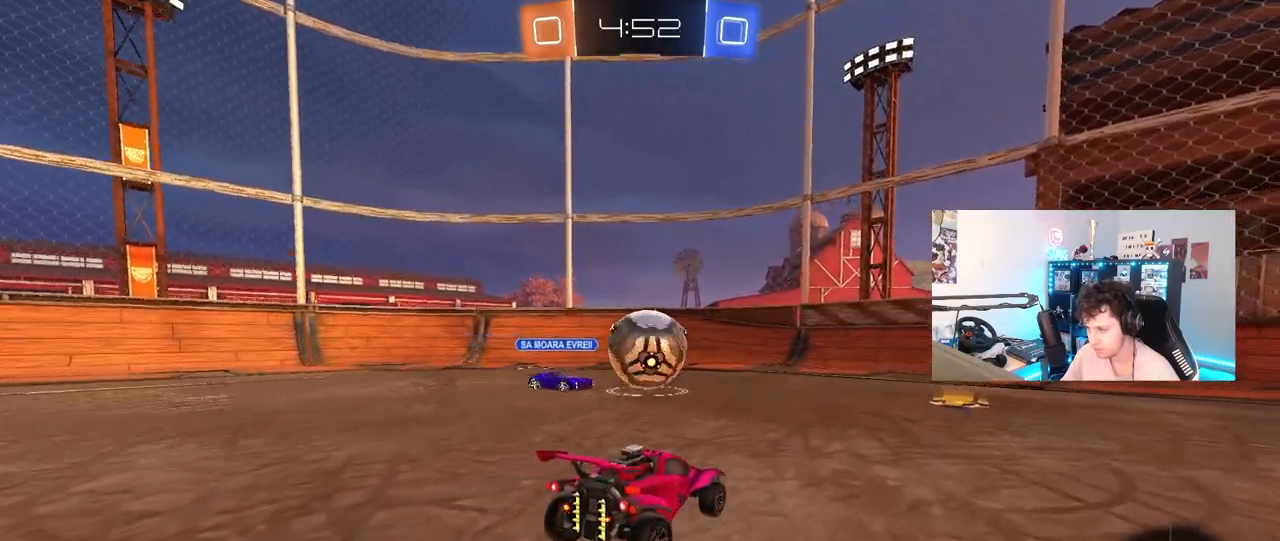
{"keys": [], "mouse": [], "mouse_move": "still", "events": [[183, "w", "down"], [333, "w", "up"]]}
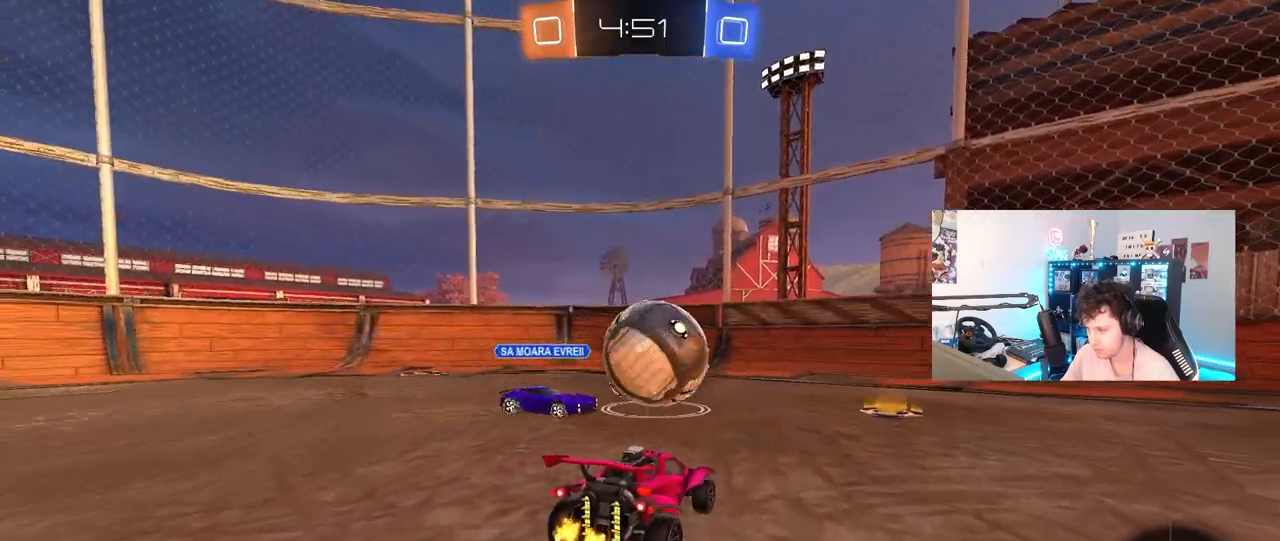
{"keys": ["d", "w"], "mouse": [], "mouse_move": "still", "events": [[333, "w", "down"], [383, "d", "down"]]}
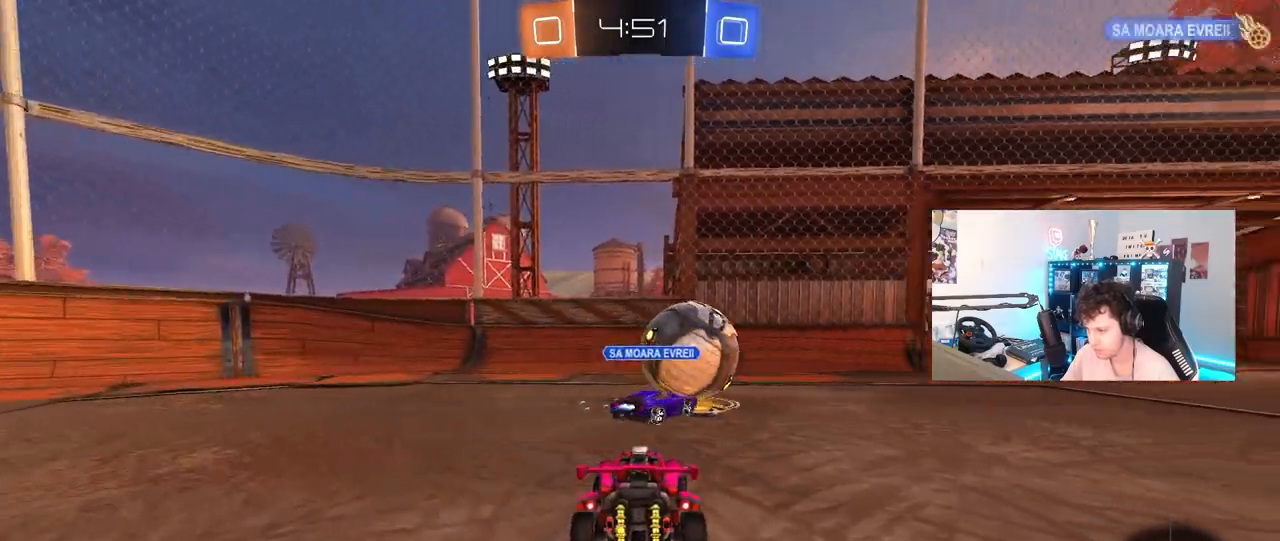
{"keys": ["d", "w"], "mouse": [], "mouse_move": "still", "events": [[217, "w", "up"], [400, "w", "down"]]}
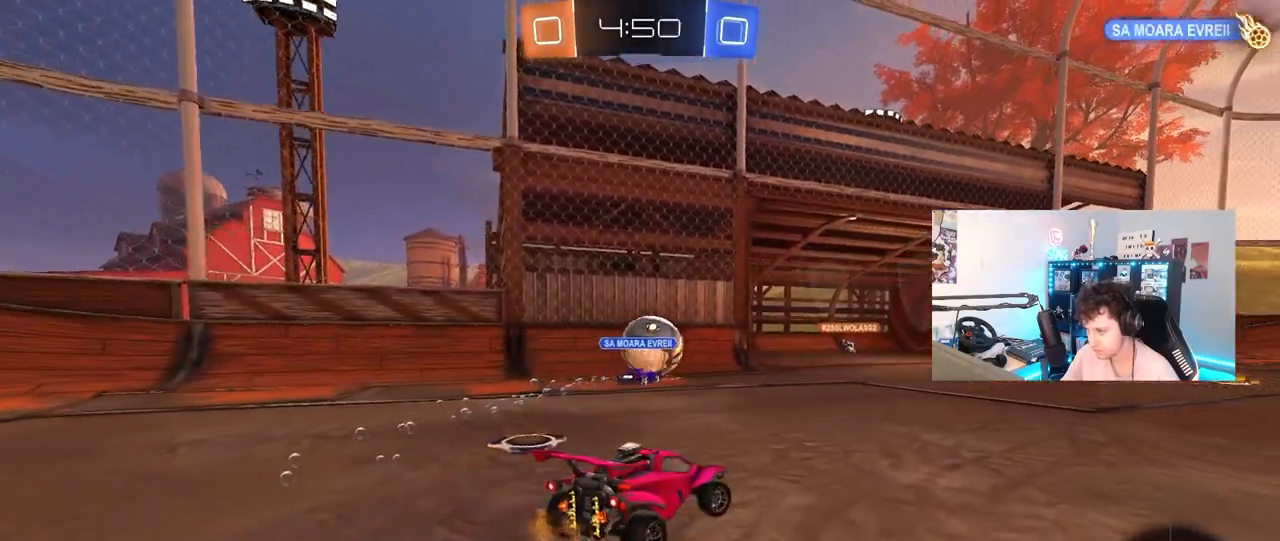
{"keys": ["w"], "mouse": [], "mouse_move": "still", "events": [[233, "d", "up"]]}
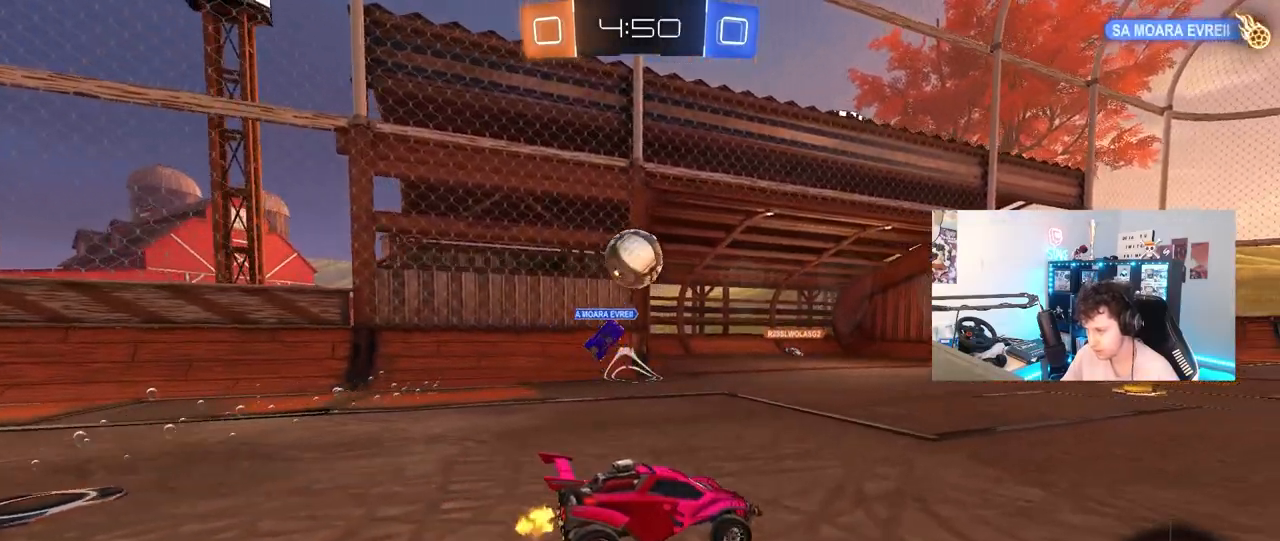
{"keys": ["a", "w"], "mouse": [], "mouse_move": "still", "events": [[483, "a", "down"]]}
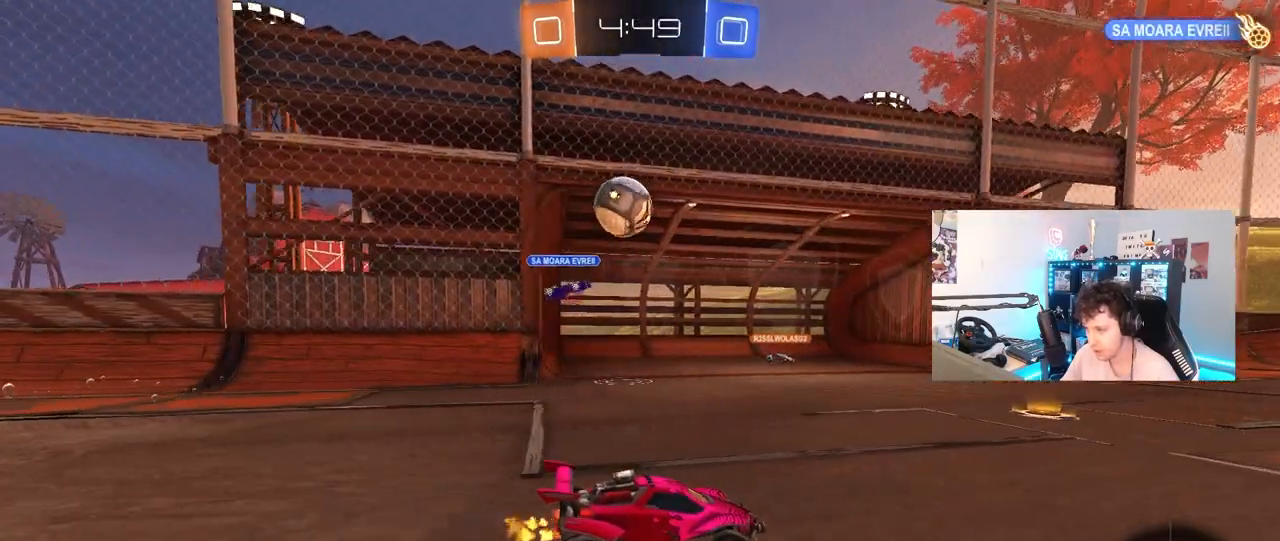
{"keys": [], "mouse": ["right"], "mouse_move": "down-left", "events": [[450, "mouse_right", "down"], [450, "w", "up"], [500, "a", "up"]]}
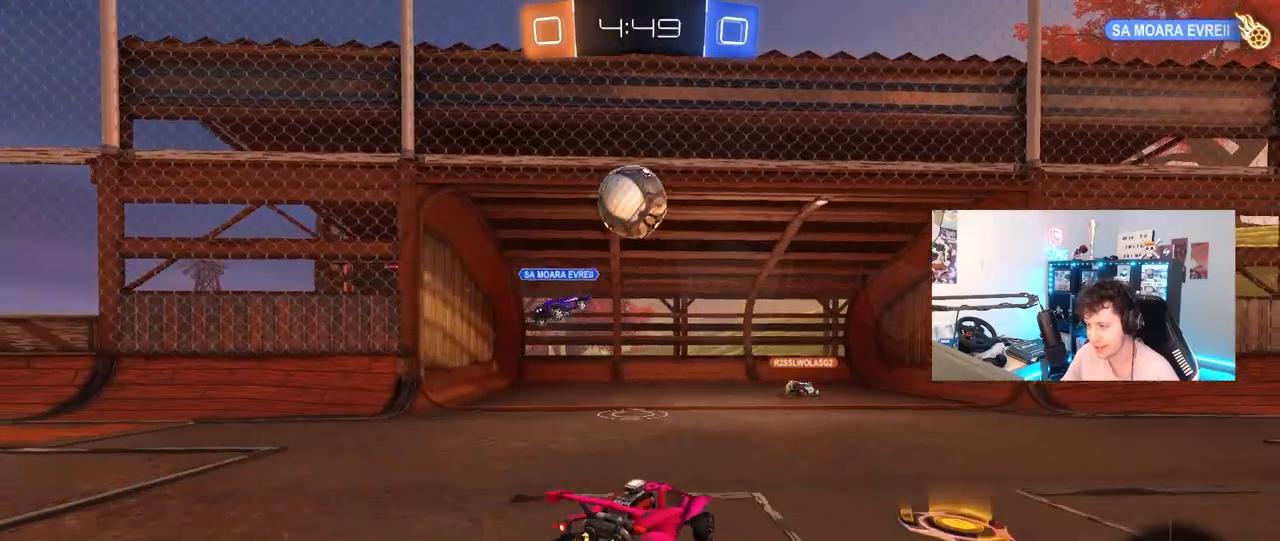
{"keys": ["w"], "mouse": ["left"], "mouse_move": "still", "events": [[50, "d", "down"], [50, "mouse_left", "down"], [50, "s", "down"], [133, "a", "down"], [183, "mouse_right", "up"], [283, "d", "up"], [283, "s", "up"], [317, "a", "up"], [317, "d", "down"], [417, "d", "up"], [417, "w", "down"]]}
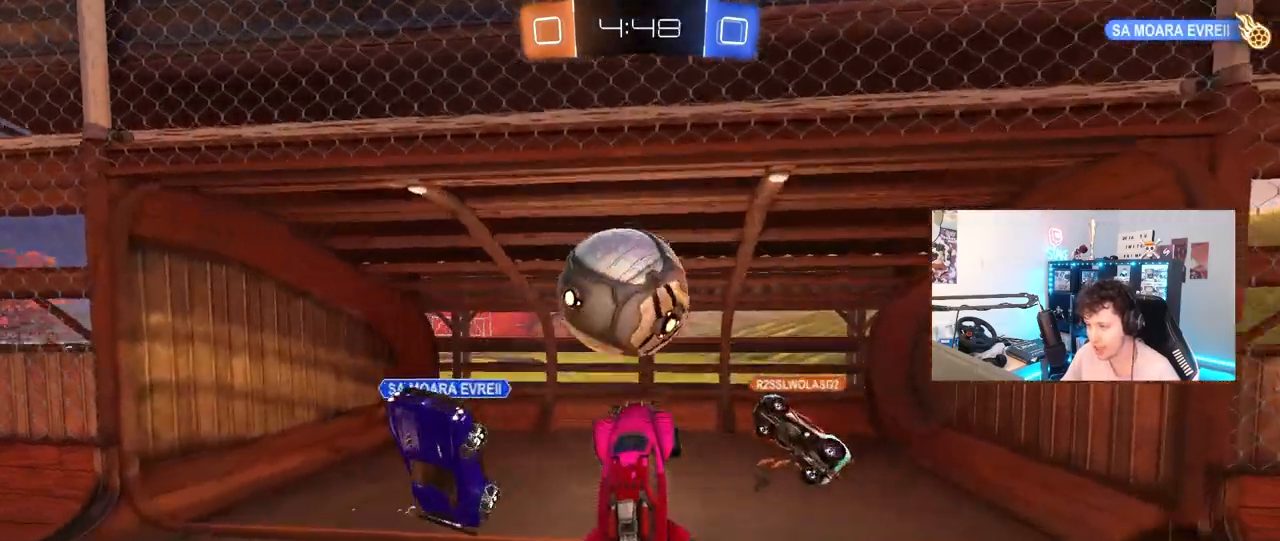
{"keys": ["d", "s"], "mouse": [], "mouse_move": "up", "events": [[67, "mouse_right", "down"], [100, "shift", "down"], [150, "d", "down"], [150, "s", "down"], [200, "w", "up"], [250, "mouse_left", "up"], [250, "mouse_right", "up"], [483, "shift", "up"]]}
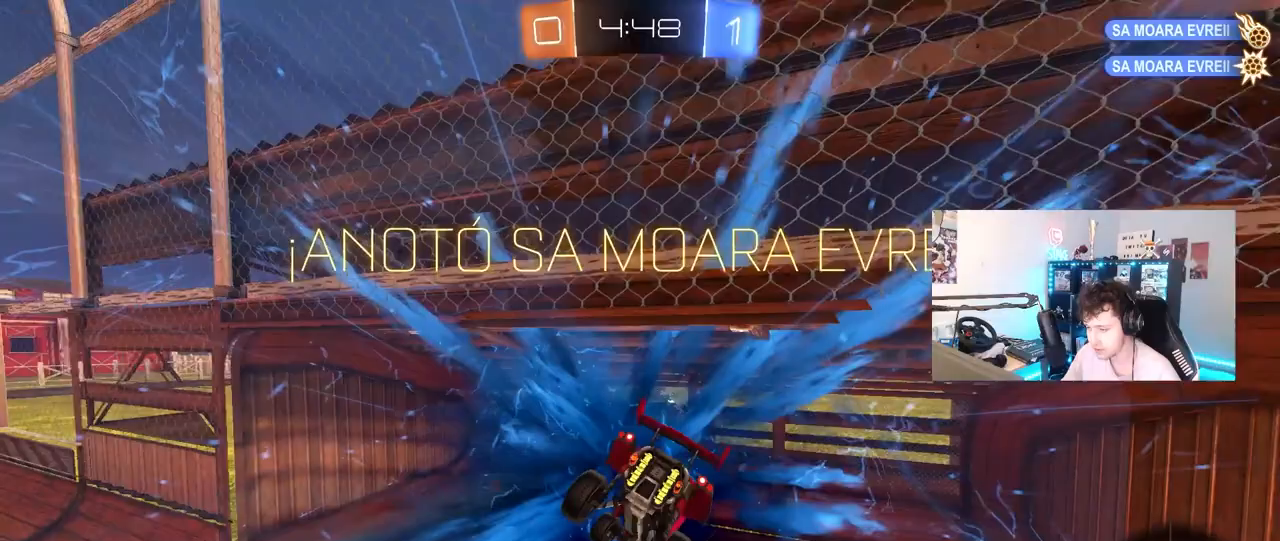
{"keys": ["d", "s"], "mouse": [], "mouse_move": "still", "events": [[33, "space", "down"], [83, "d", "up"], [117, "tab", "down"], [167, "space", "up"], [317, "d", "down"], [317, "tab", "up"], [350, "s", "up"], [400, "s", "down"]]}
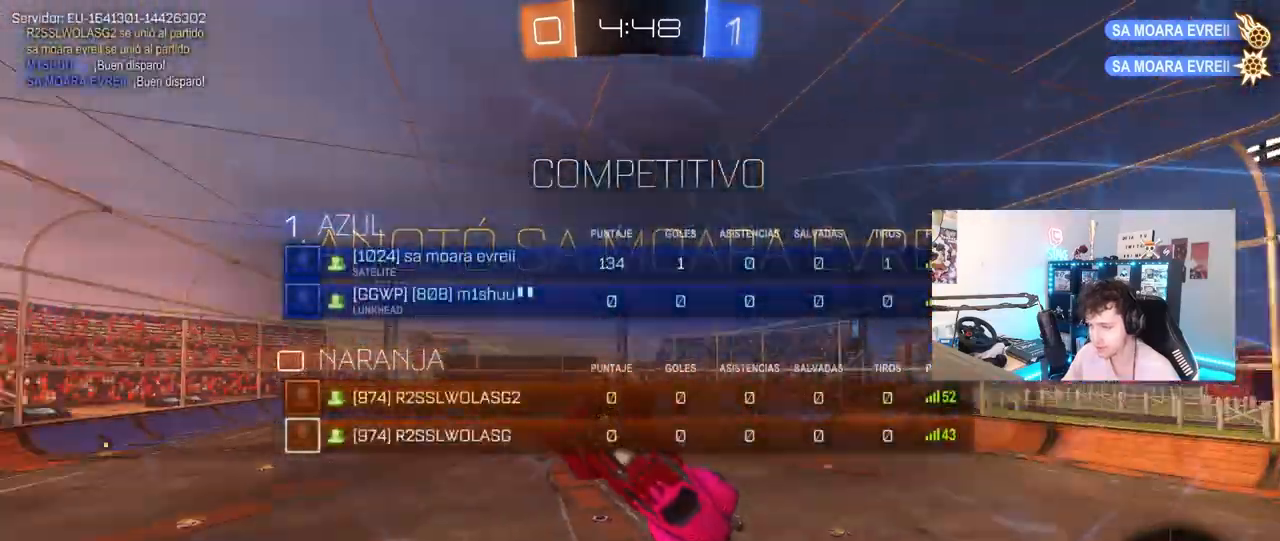
{"keys": ["a", "s"], "mouse": [], "mouse_move": "still", "events": [[50, "s", "up"], [50, "shift", "down"], [183, "s", "down"], [233, "shift", "up"], [283, "d", "up"], [367, "a", "down"]]}
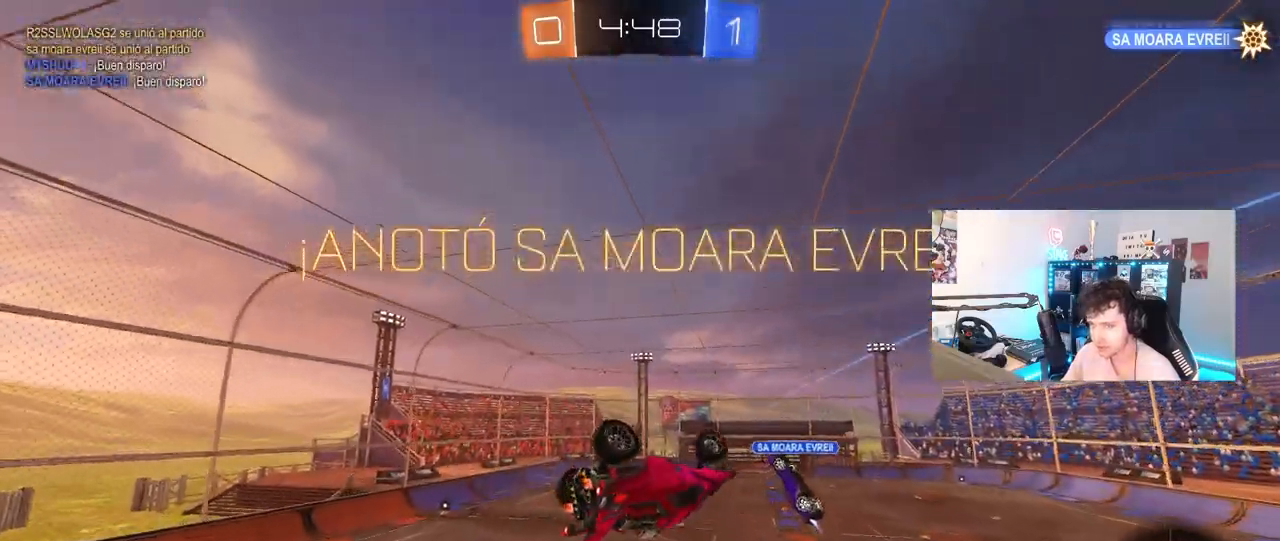
{"keys": ["a", "s"], "mouse": [], "mouse_move": "still", "events": [[100, "a", "up"], [150, "d", "down"], [250, "shift", "down"], [433, "shift", "up"], [483, "a", "down"], [483, "d", "up"]]}